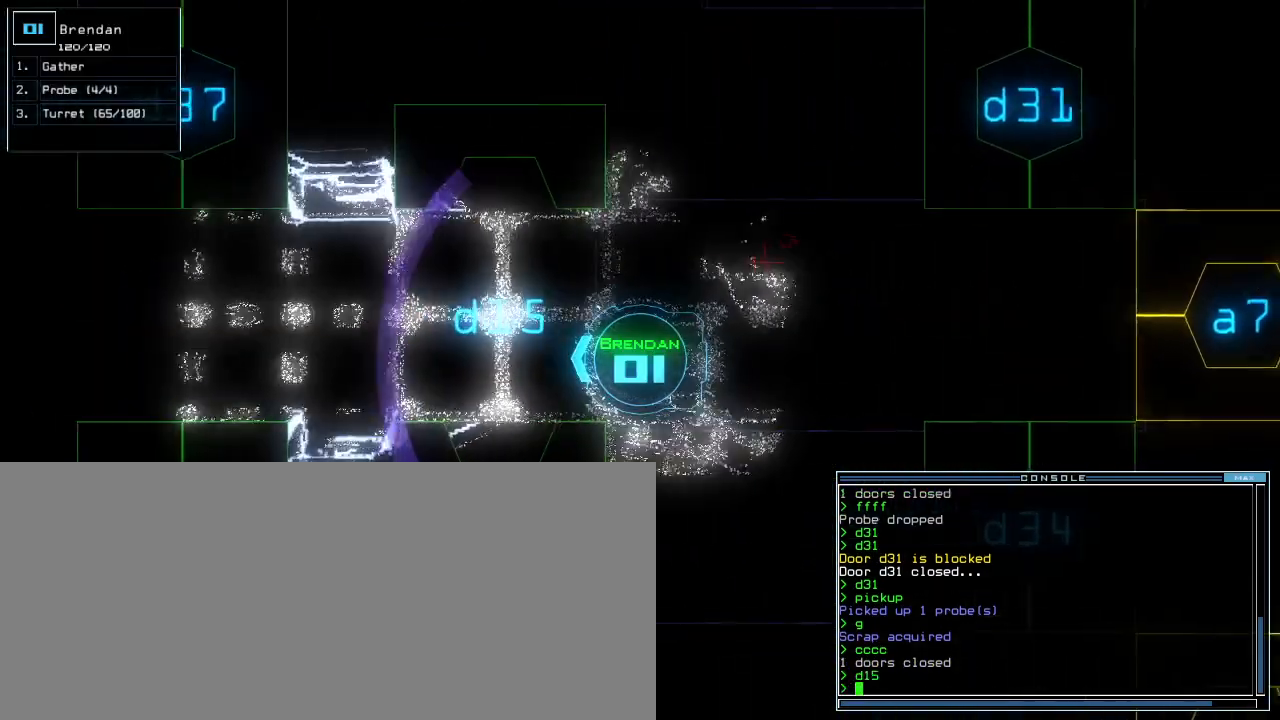
Gameplay with keyboard; each line is a JSON object with the keys held at the frame after it. "events" lists presses ("down") and releases ("up") of ".", "0", "1", "2", "3", "4", "5", "6", "7", "8", "a", "b", "c", "caps_lock", "comma", "ctrl_l", "ctrl_r", "d", "down", "e", "equals", "escape", "f", "g", "h", "i", "l", "left", "m", "n", "o", "p", "q", "r", "right", "s", "semicolon", "shift_l", "shift_r", "space", "t", "tab", "tilde", "up", "v", "w", "x", "y" and "z" between this image and that frame as [ms after this image, input, new state], when the widget could be followed in between. No other keys are recorded. Mouse input is not recorded. Not read: 9 backspace j k minus quote return u.
{"keys": []}
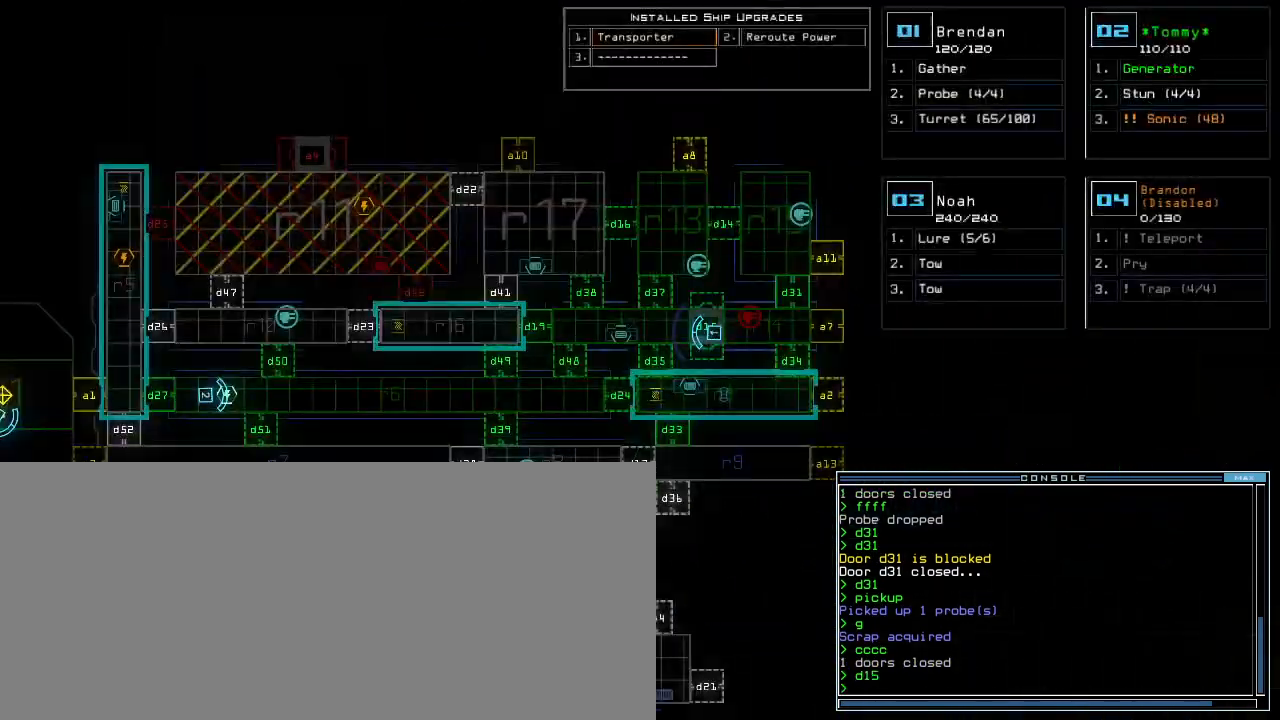
{"keys": ["space"], "events": [[500, "space", "down"]]}
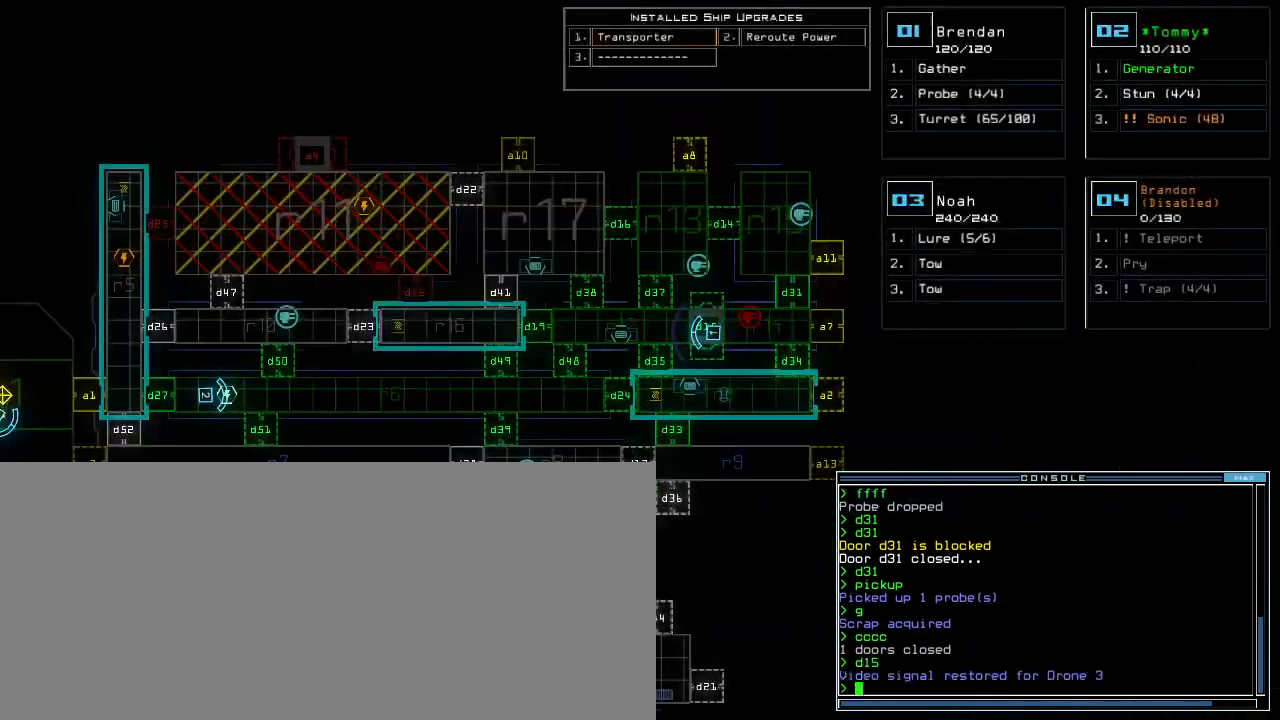
{"keys": [], "events": [[60, "space", "up"]]}
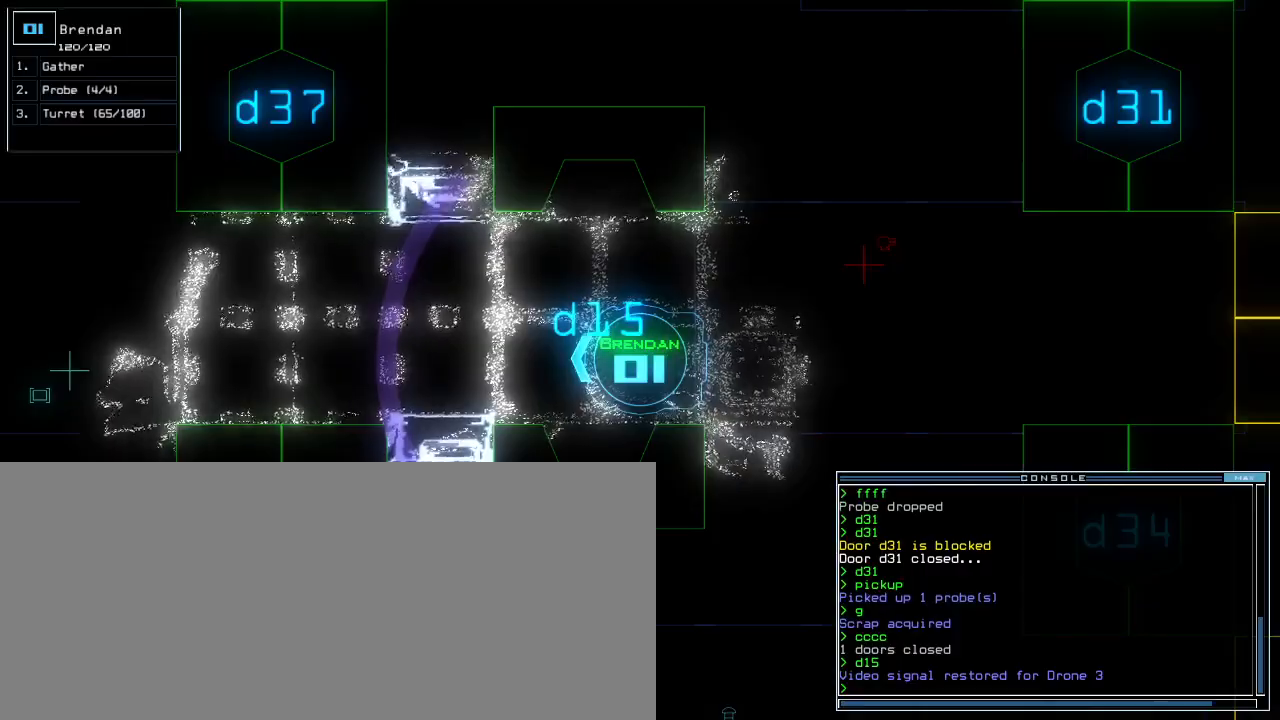
{"keys": [], "events": [[220, "up", "down"], [300, "up", "up"], [380, "up", "down"], [440, "up", "up"]]}
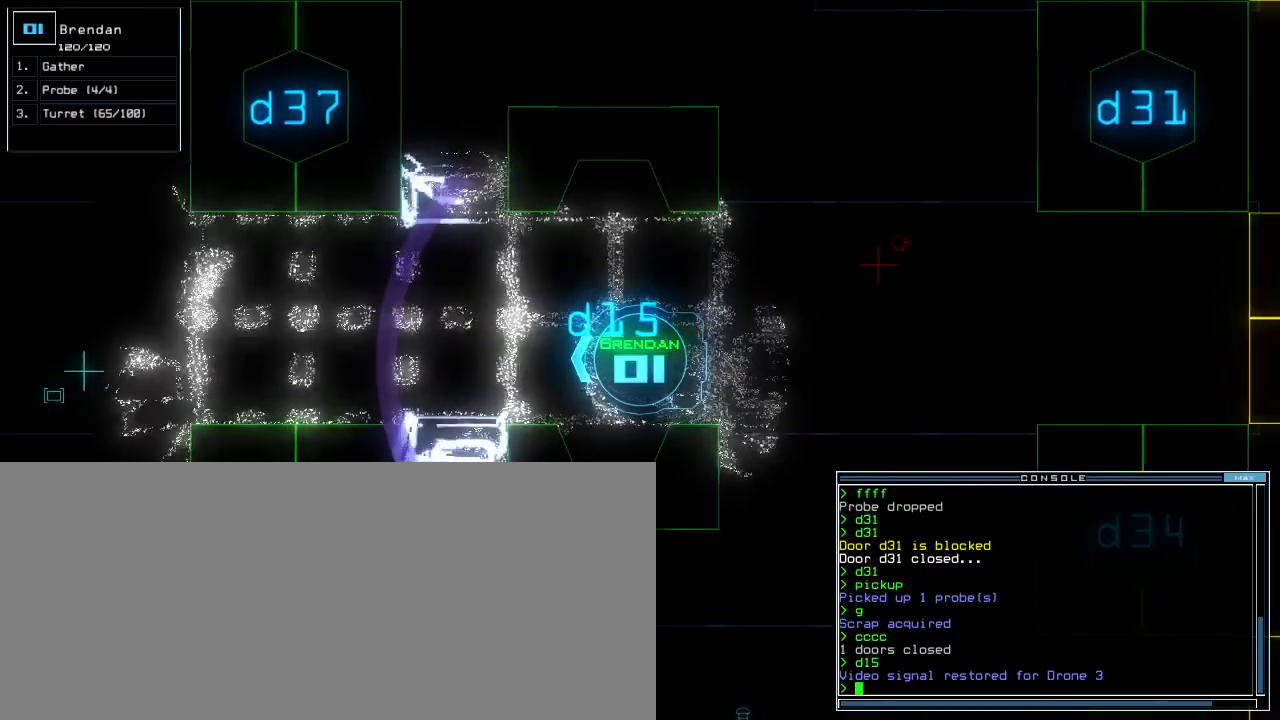
{"keys": ["up"], "events": [[20, "up", "down"], [140, "right", "down"], [280, "right", "up"], [380, "left", "down"], [460, "left", "up"]]}
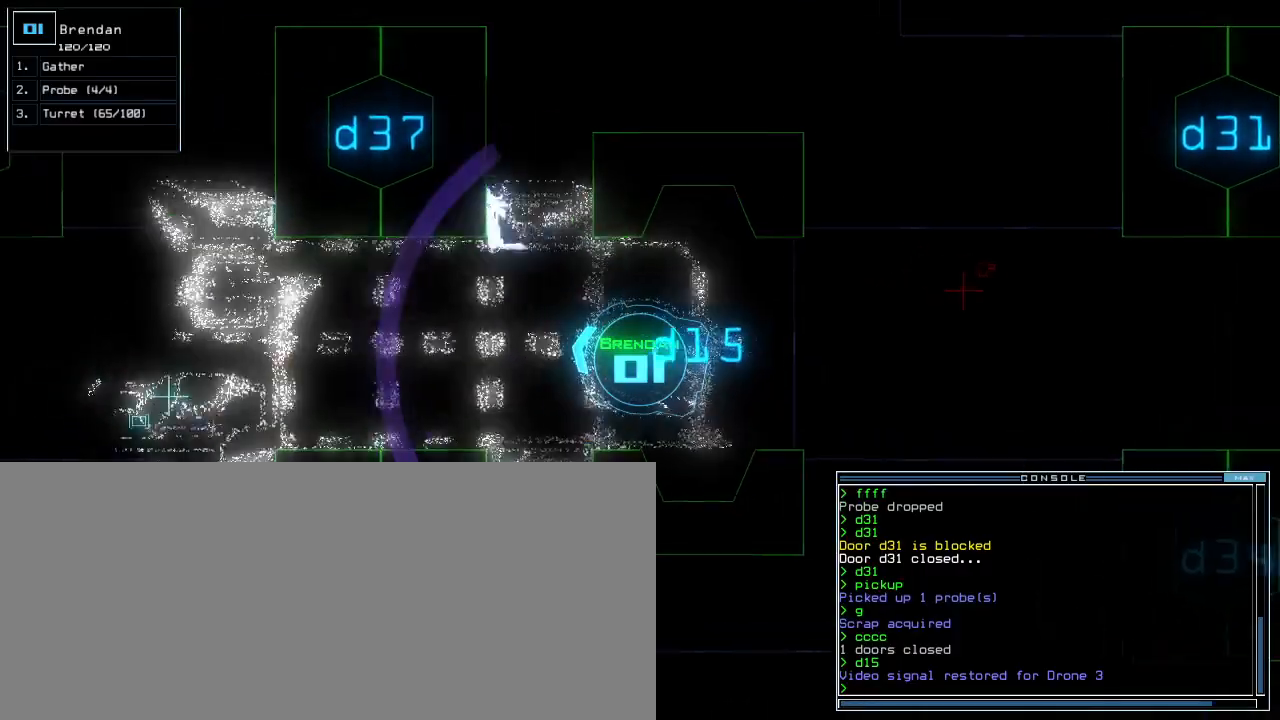
{"keys": ["left", "up"], "events": [[500, "left", "down"]]}
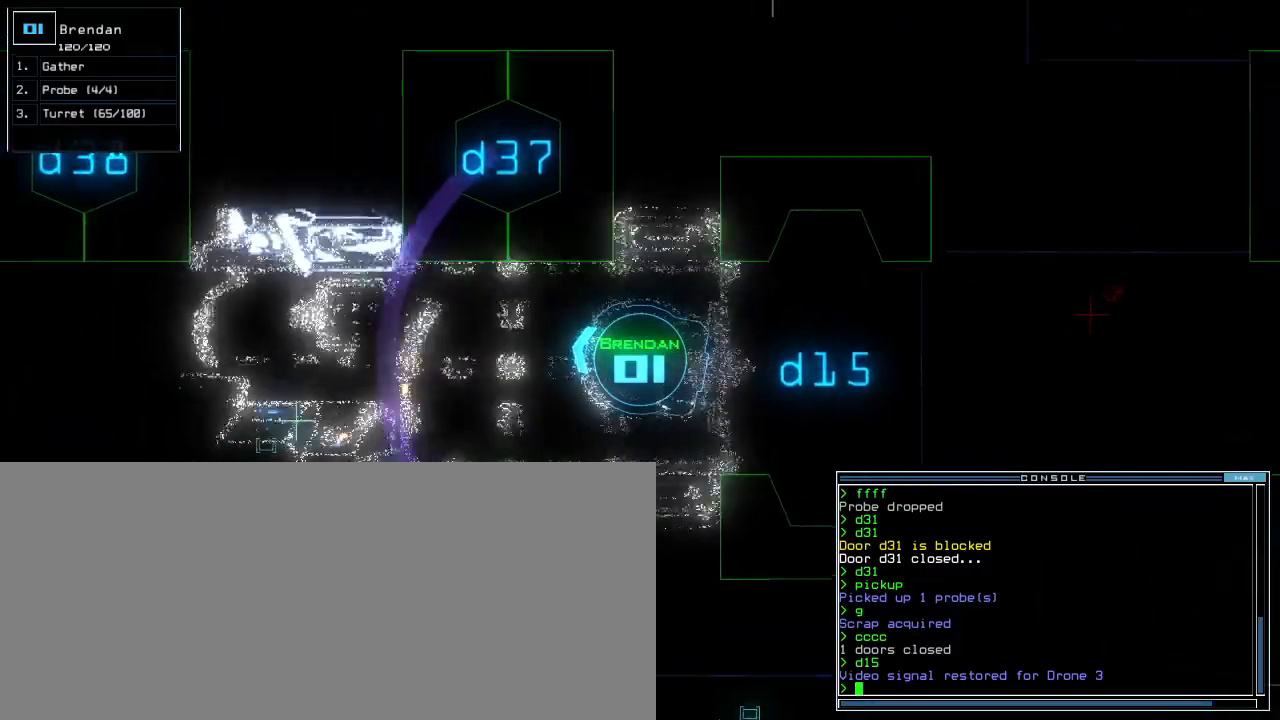
{"keys": ["left", "up"]}
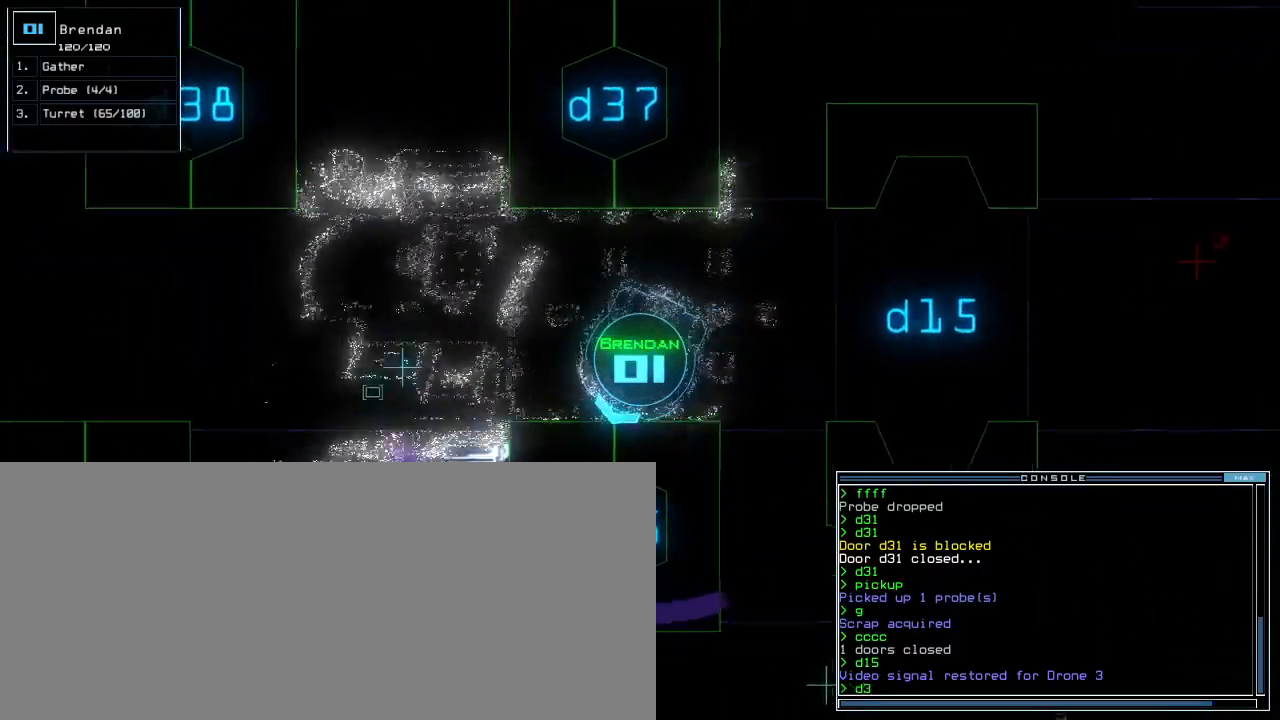
{"keys": ["up"]}
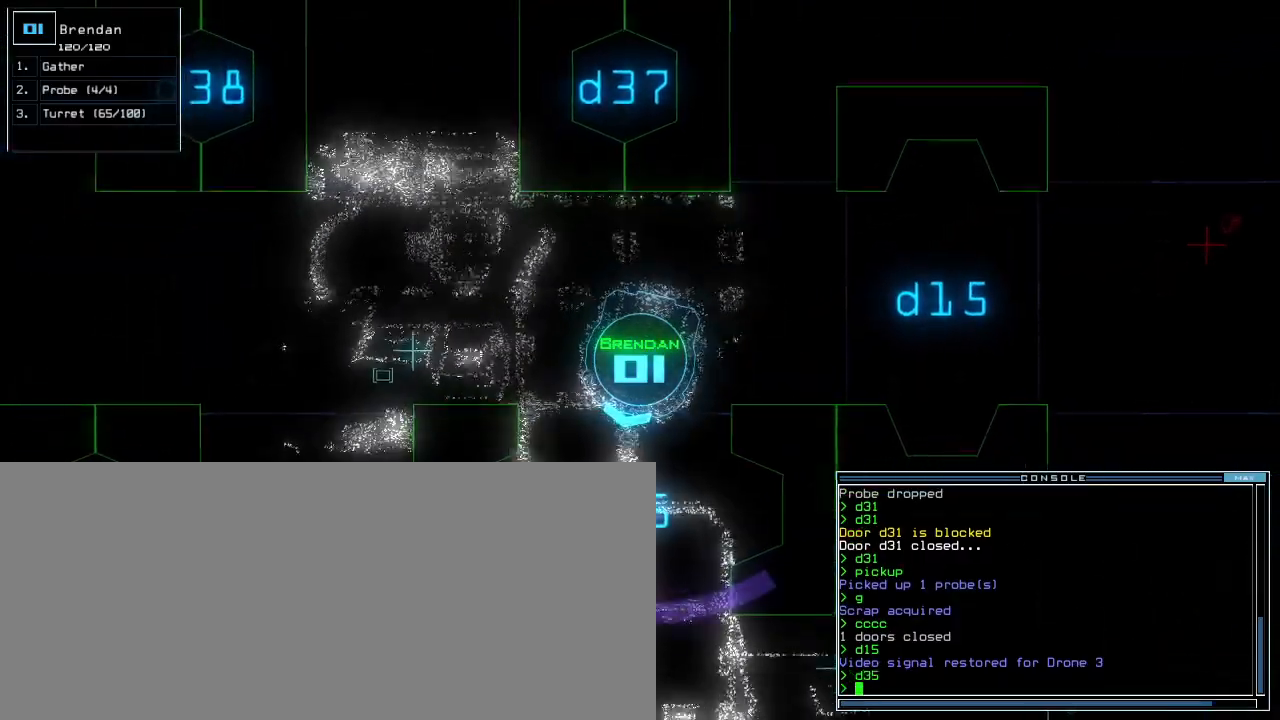
{"keys": [], "events": [[20, "left", "down"], [140, "left", "up"], [160, "up", "up"], [200, "space", "down"], [260, "space", "up"]]}
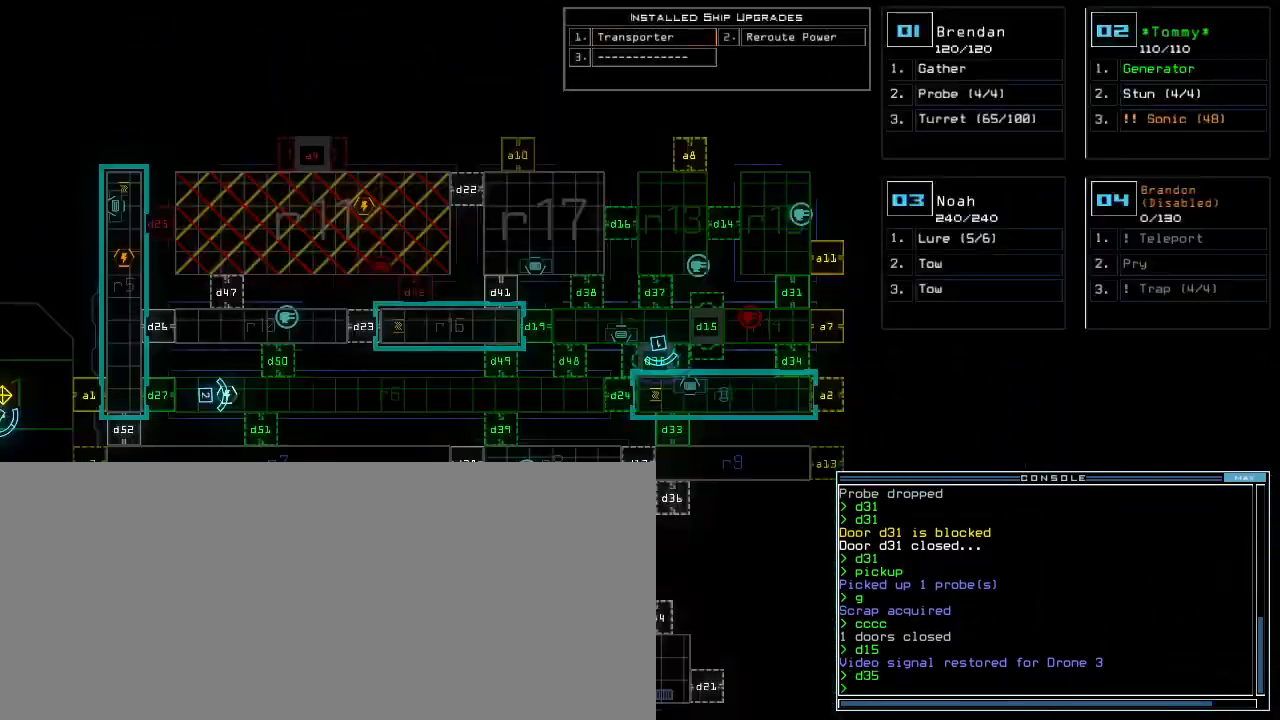
{"keys": [], "events": [[420, "space", "down"], [480, "space", "up"]]}
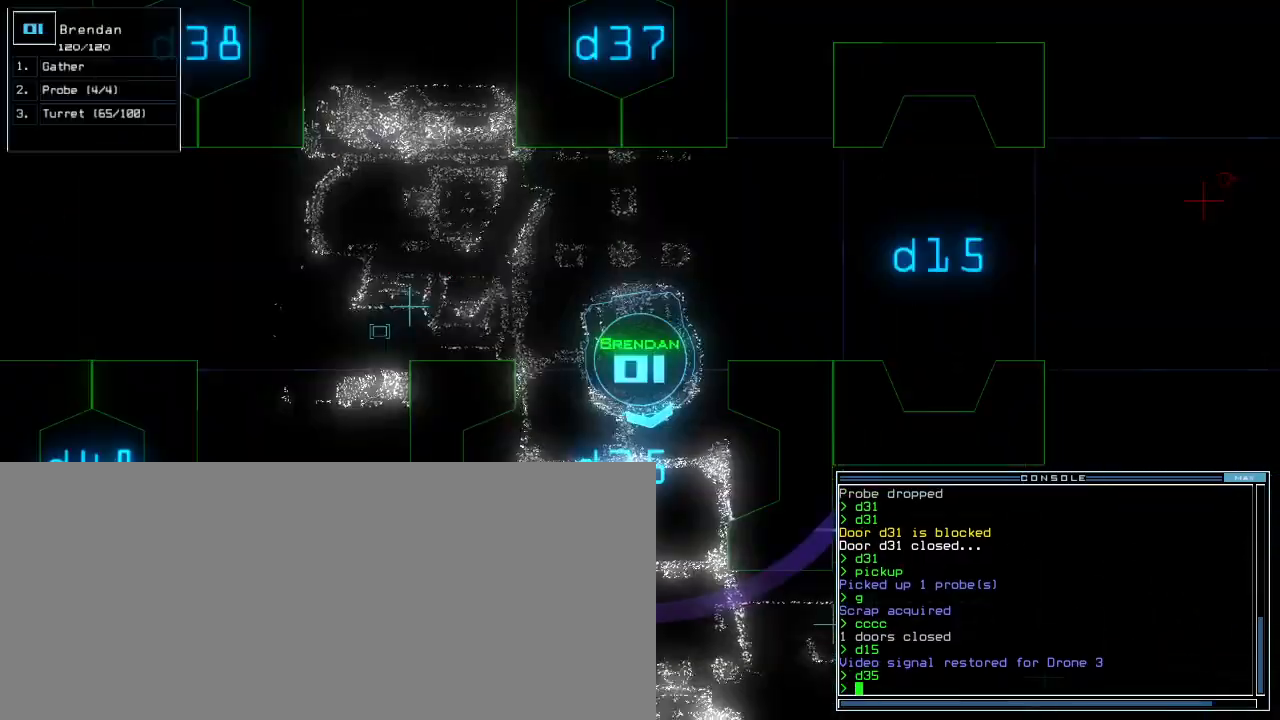
{"keys": ["3"], "events": [[40, "up", "down"], [120, "d", "down"], [180, "d", "up"], [280, "up", "up"], [480, "3", "down"]]}